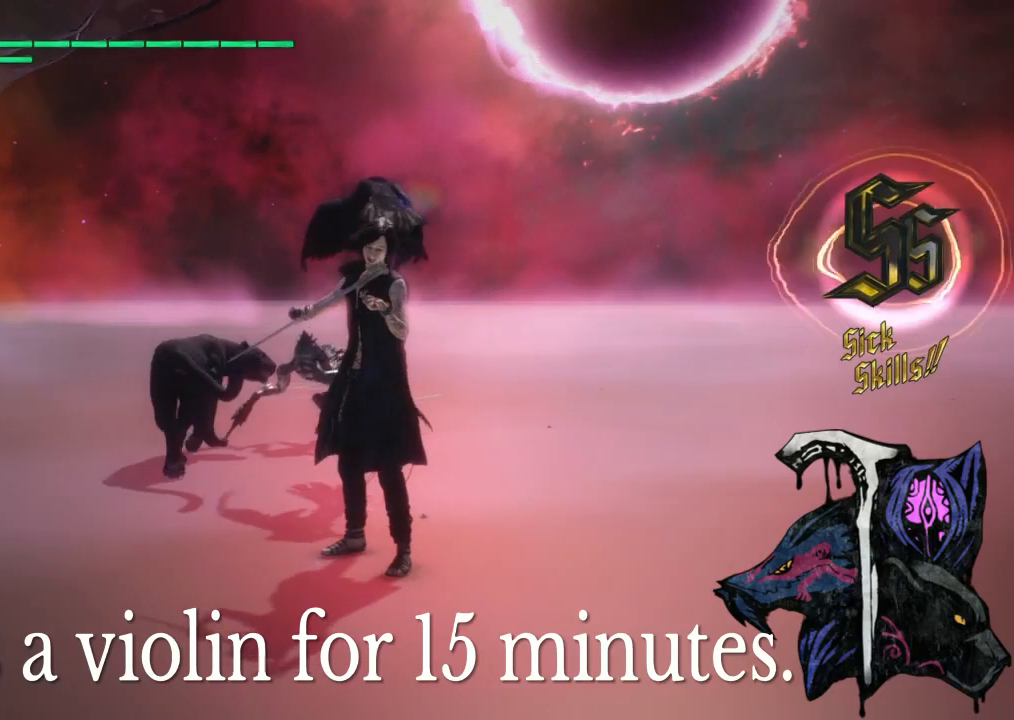
Gameplay with a controller (PlayStation layout); each line is a JSON object with the inputs held at the frame after it. "events" lists button and stick changes between this image and that frame as [ms after this image, input, new state], when the widget could be followed in between. Not read: left_stick.
{"buttons": ["R3"], "right_stick": "right", "events": []}
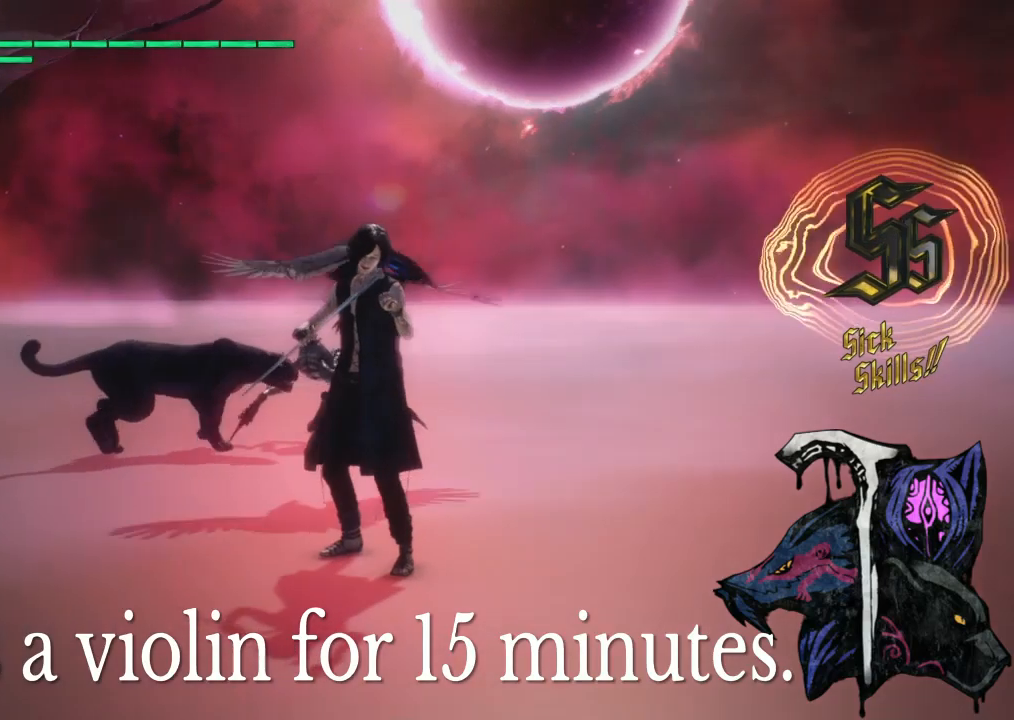
{"buttons": ["R3"], "right_stick": "right", "events": []}
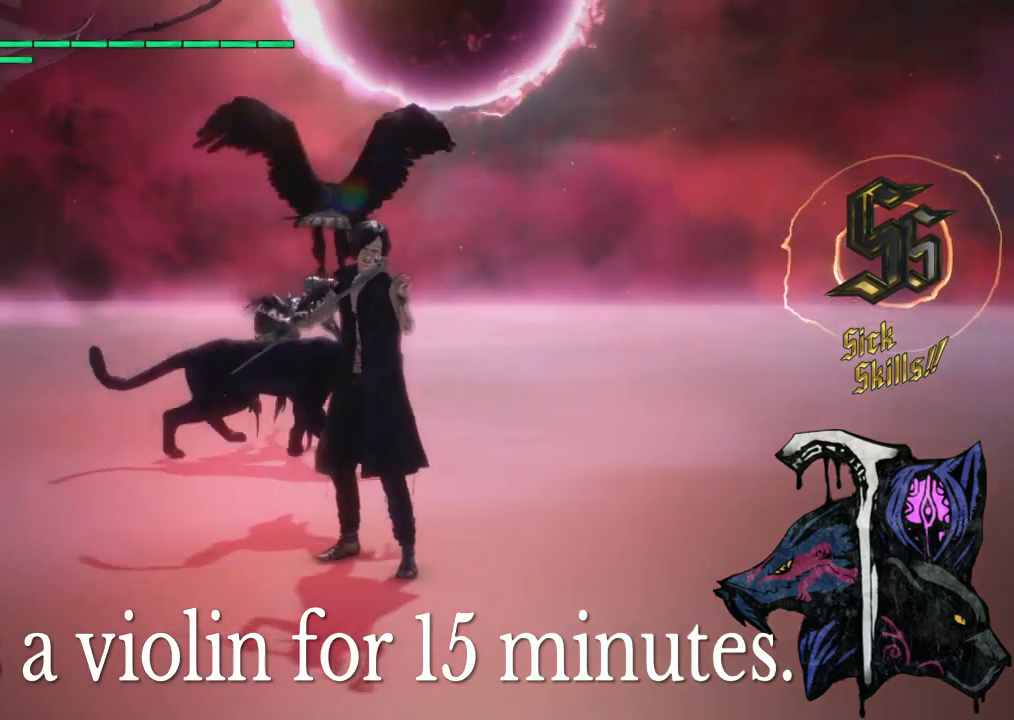
{"buttons": ["R3"], "right_stick": "right", "events": []}
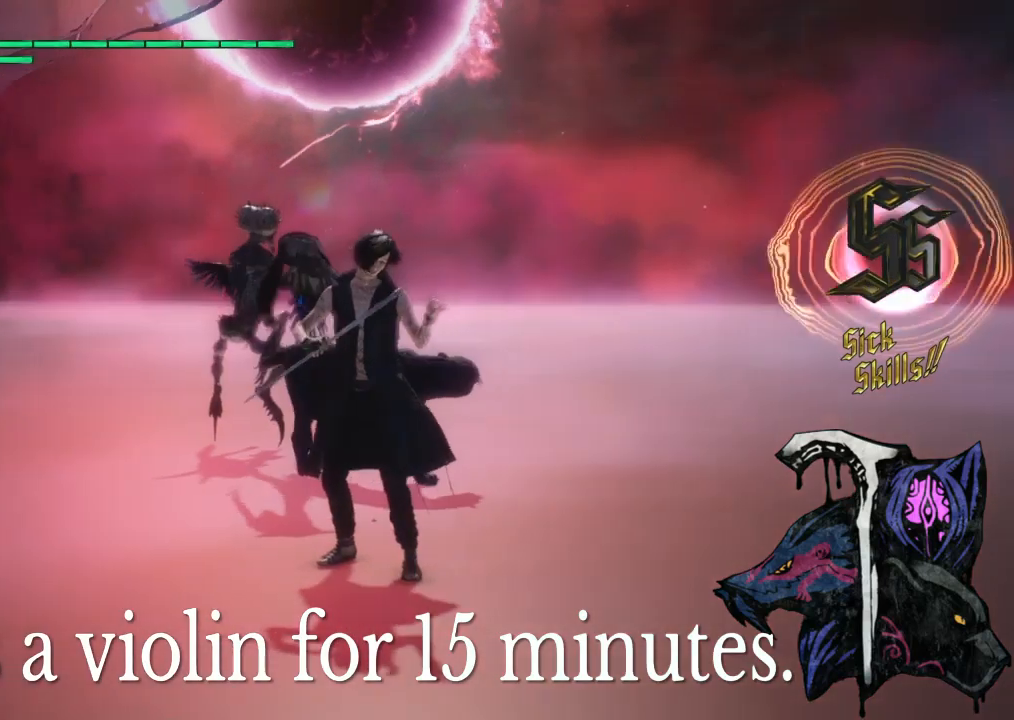
{"buttons": ["R3"], "right_stick": "right", "events": []}
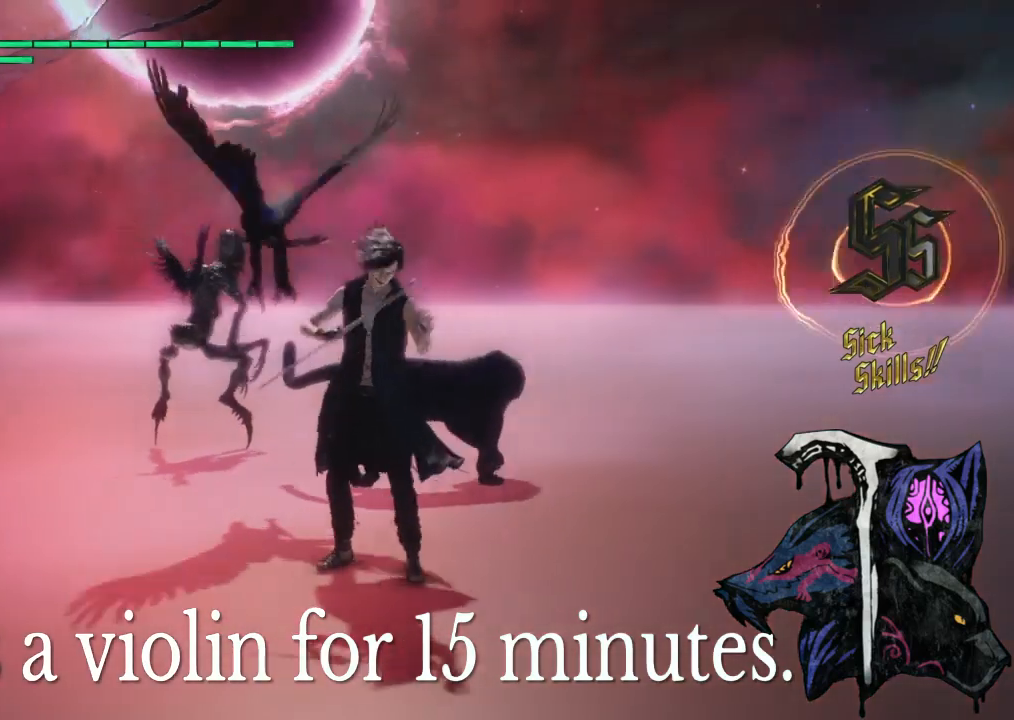
{"buttons": [], "right_stick": "center", "events": [[433, "R3", "up"], [433, "right_stick", "center"]]}